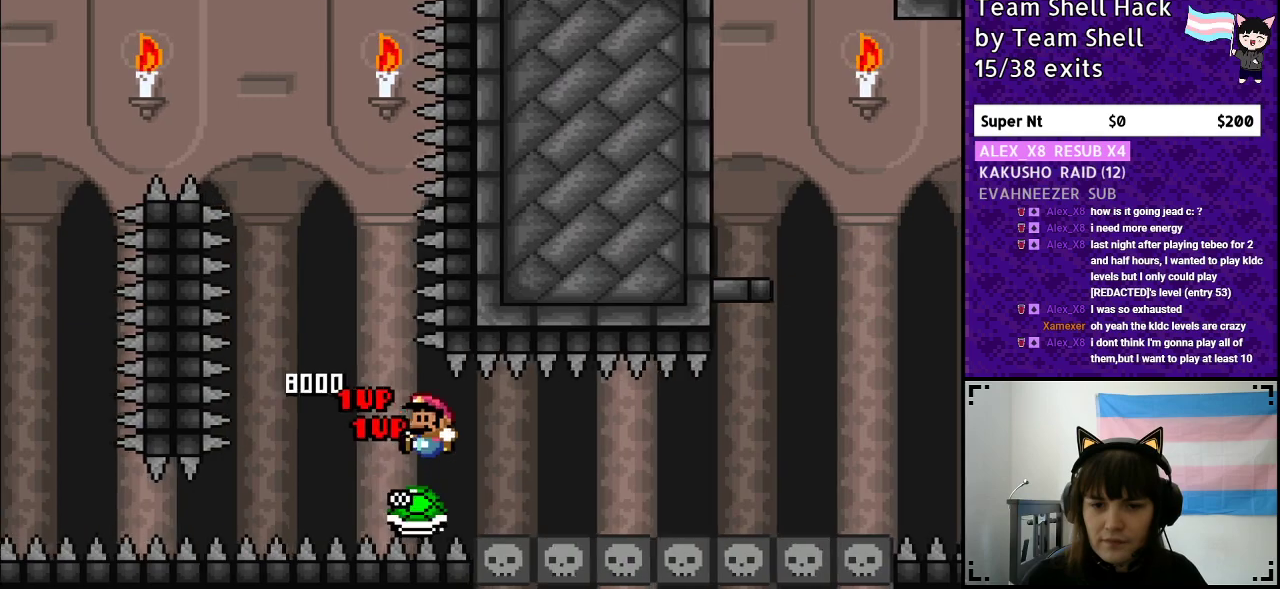
Gameplay with a controller (Nintendo layout); each line is a JSON object with the inputs held at the frame after it. "events" lists button and stick changes between this image and that frame as [ms after this image, input, new state], when the widget could be followed in between. Not read: L3 R3.
{"buttons": ["Y", "DPAD_RIGHT"], "events": [[50, "DPAD_LEFT", "down"], [233, "DPAD_LEFT", "up"], [500, "DPAD_RIGHT", "down"]]}
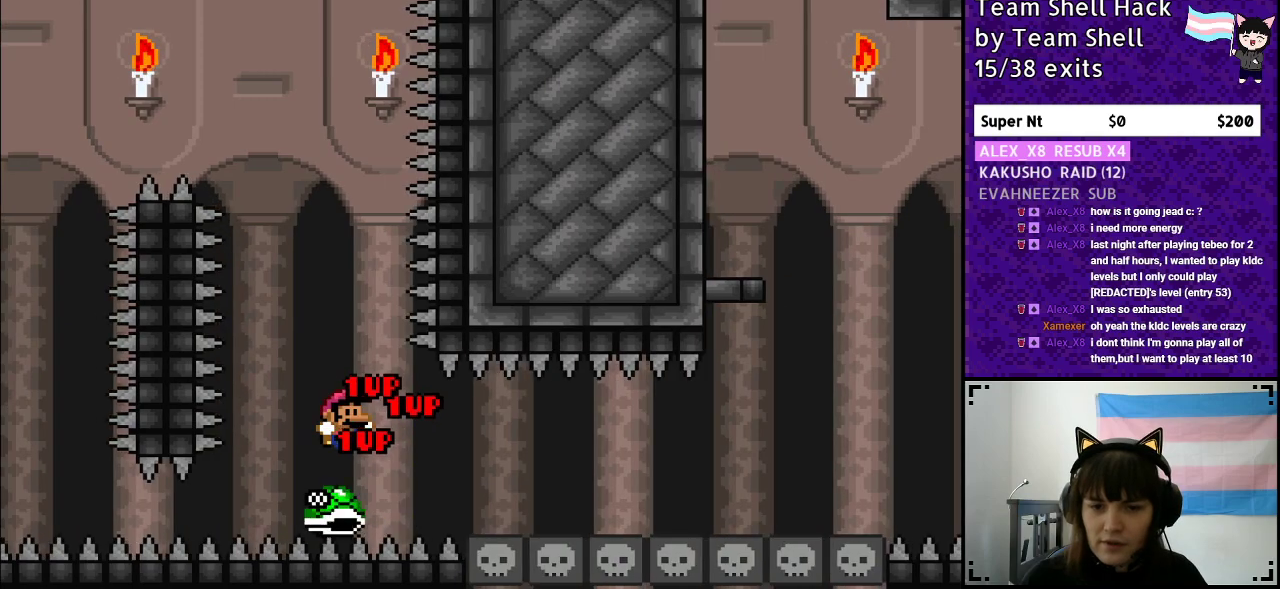
{"buttons": ["Y"], "events": [[100, "DPAD_RIGHT", "up"]]}
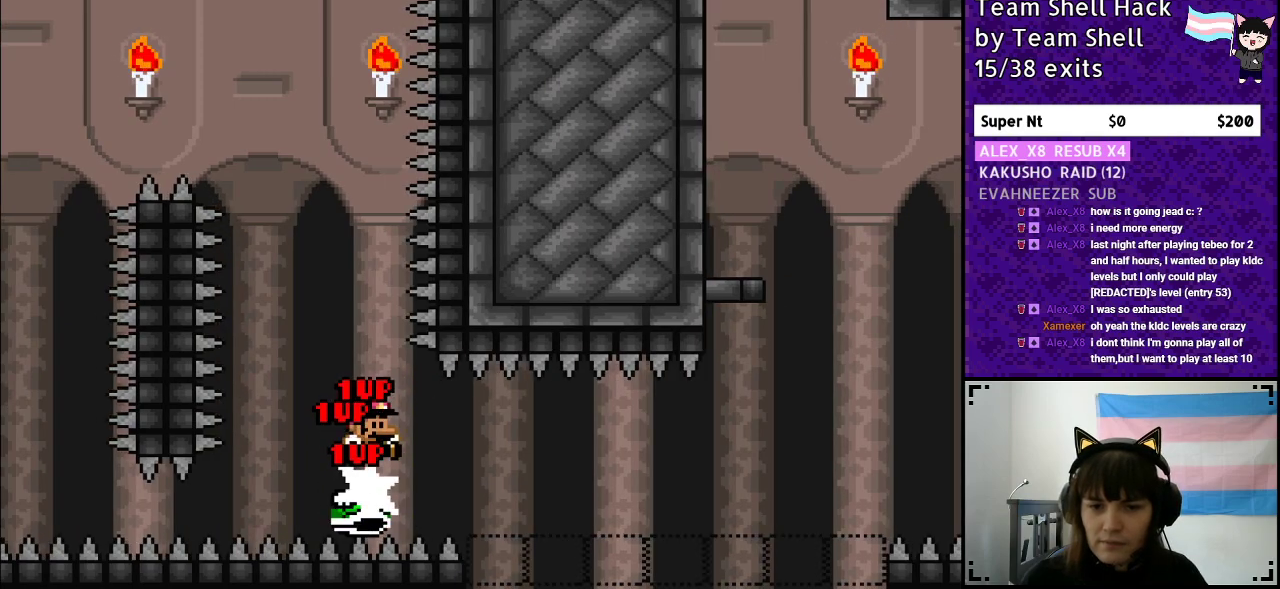
{"buttons": ["Y"], "events": []}
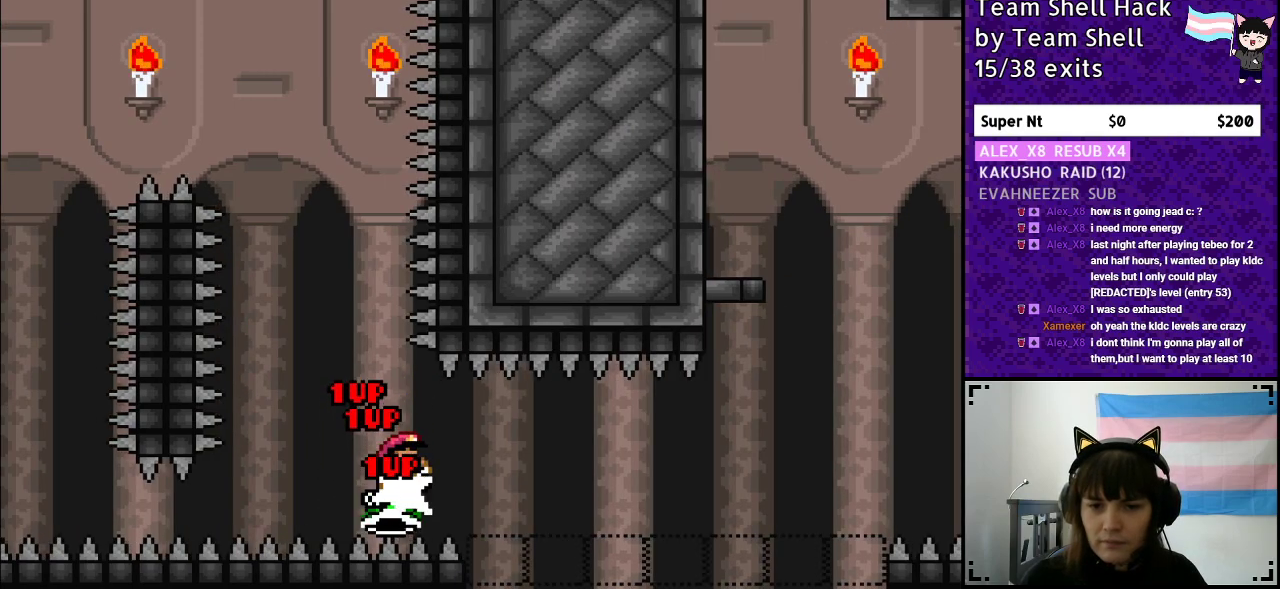
{"buttons": ["Y", "DPAD_RIGHT"], "events": [[317, "DPAD_RIGHT", "down"]]}
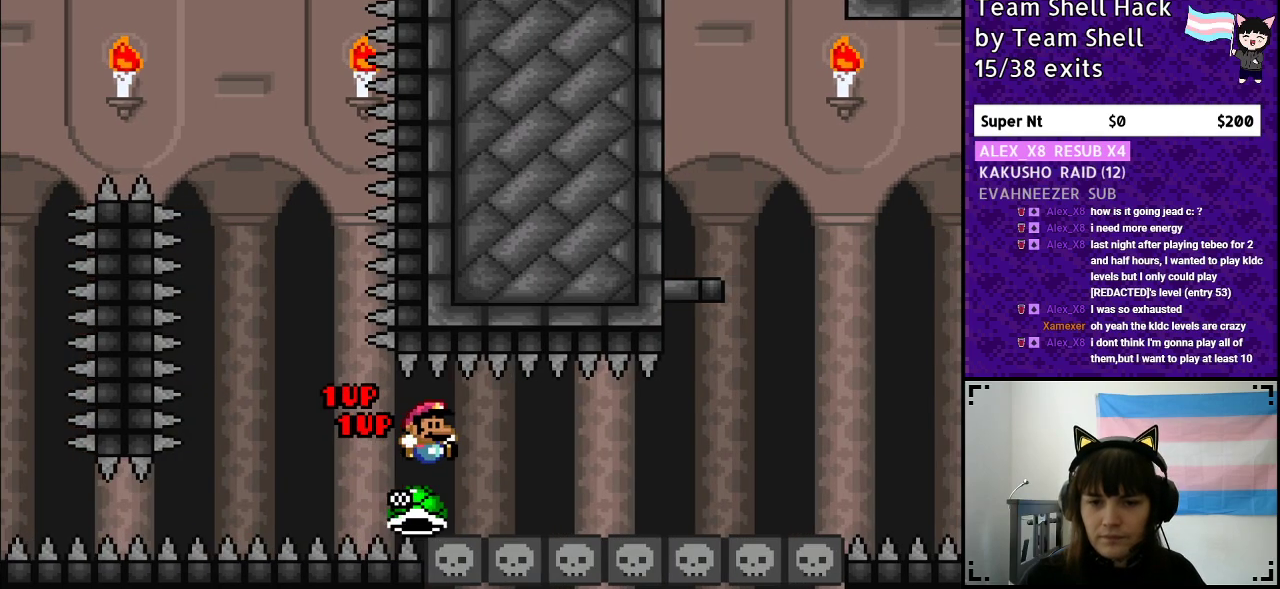
{"buttons": ["Y", "DPAD_RIGHT"], "events": []}
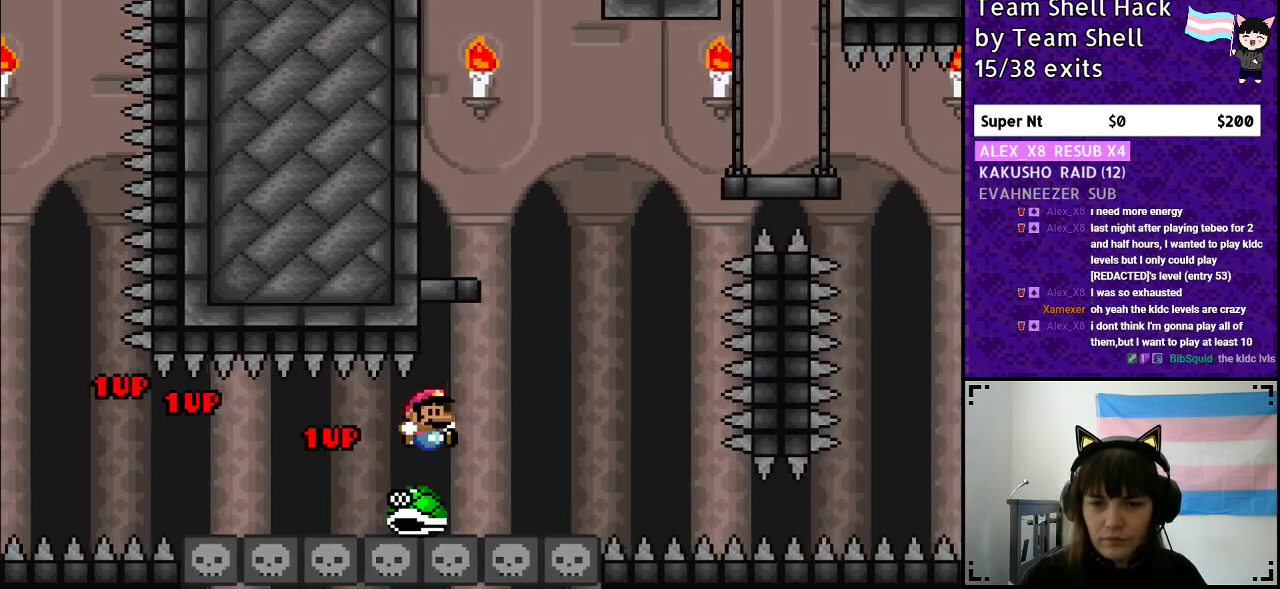
{"buttons": ["B", "Y", "DPAD_LEFT"], "events": [[383, "B", "down"], [433, "DPAD_RIGHT", "up"], [433, "DPAD_UP", "down"], [450, "DPAD_LEFT", "down"], [450, "DPAD_UP", "up"]]}
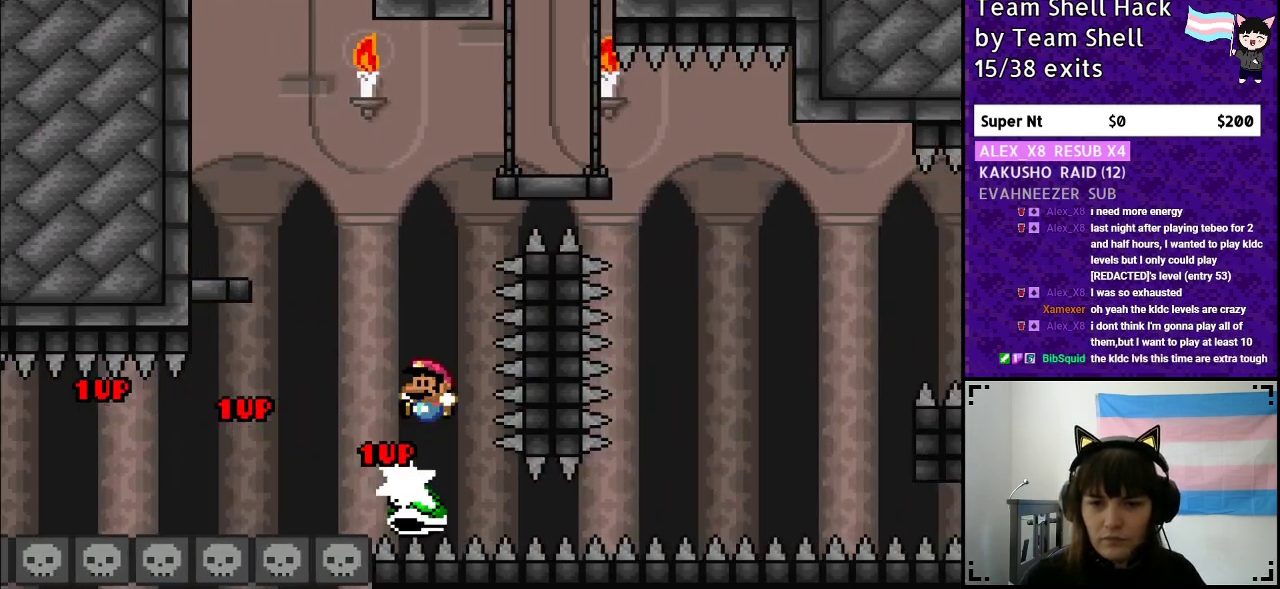
{"buttons": ["Y"], "events": [[100, "DPAD_LEFT", "up"], [100, "DPAD_UP", "down"], [150, "DPAD_RIGHT", "down"], [150, "DPAD_UP", "up"], [217, "DPAD_RIGHT", "up"], [317, "DPAD_LEFT", "down"], [400, "DPAD_LEFT", "up"], [433, "B", "up"]]}
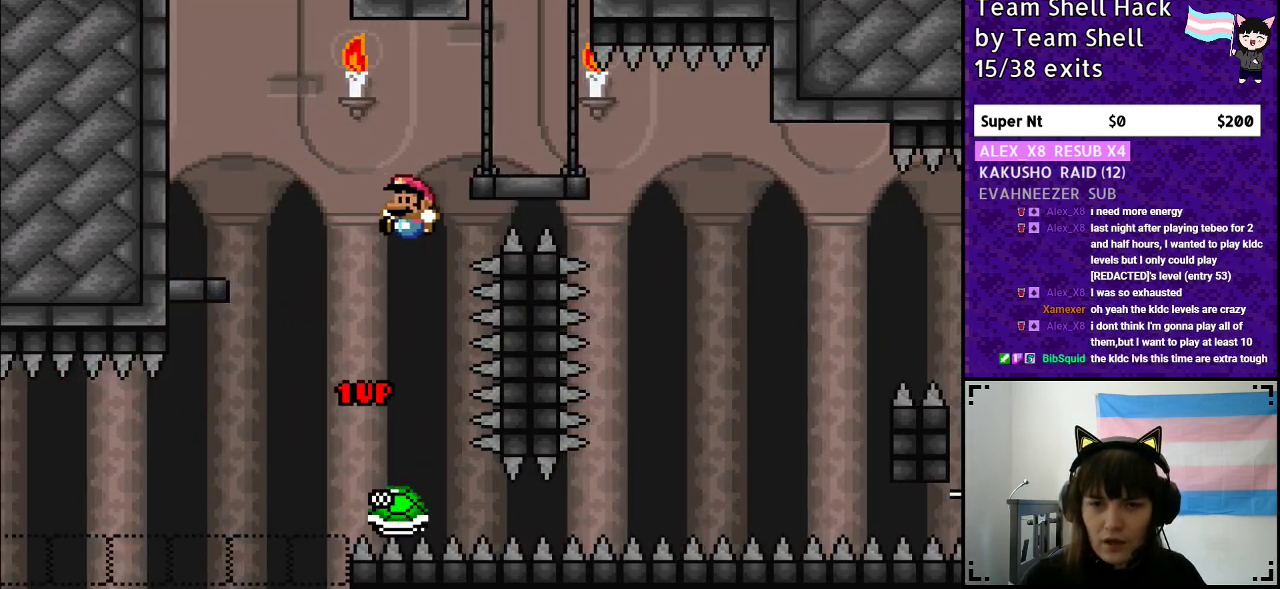
{"buttons": ["B", "Y"], "events": [[100, "DPAD_RIGHT", "down"], [200, "B", "down"], [233, "DPAD_RIGHT", "up"], [283, "DPAD_LEFT", "down"], [367, "DPAD_LEFT", "up"], [400, "DPAD_UP", "down"], [417, "DPAD_UP", "up"]]}
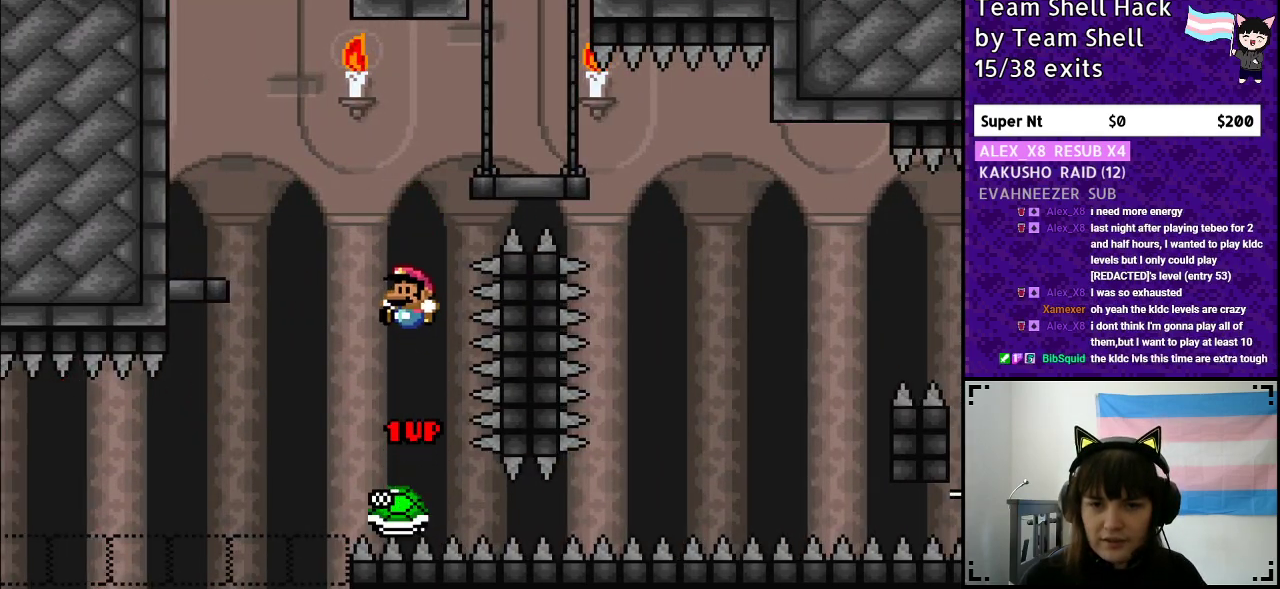
{"buttons": ["B", "Y"], "events": [[83, "DPAD_RIGHT", "down"], [183, "DPAD_RIGHT", "up"], [317, "DPAD_LEFT", "down"], [350, "DPAD_LEFT", "up"]]}
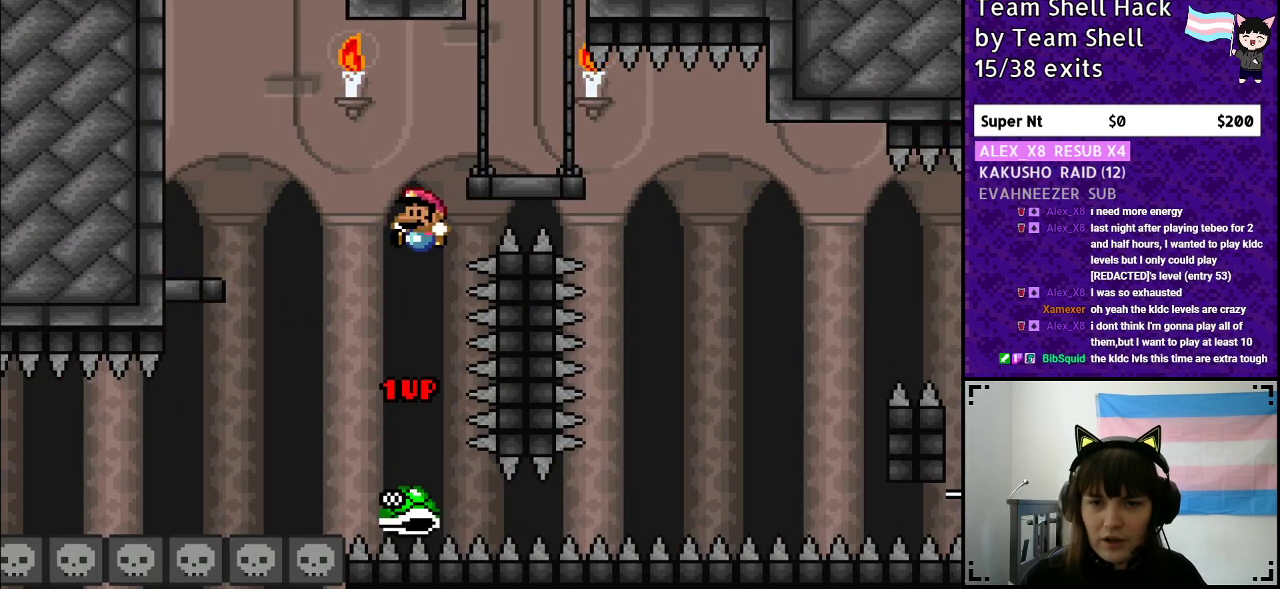
{"buttons": ["B", "Y"], "events": [[233, "DPAD_RIGHT", "down"], [300, "DPAD_RIGHT", "up"], [367, "DPAD_LEFT", "down"], [467, "DPAD_LEFT", "up"]]}
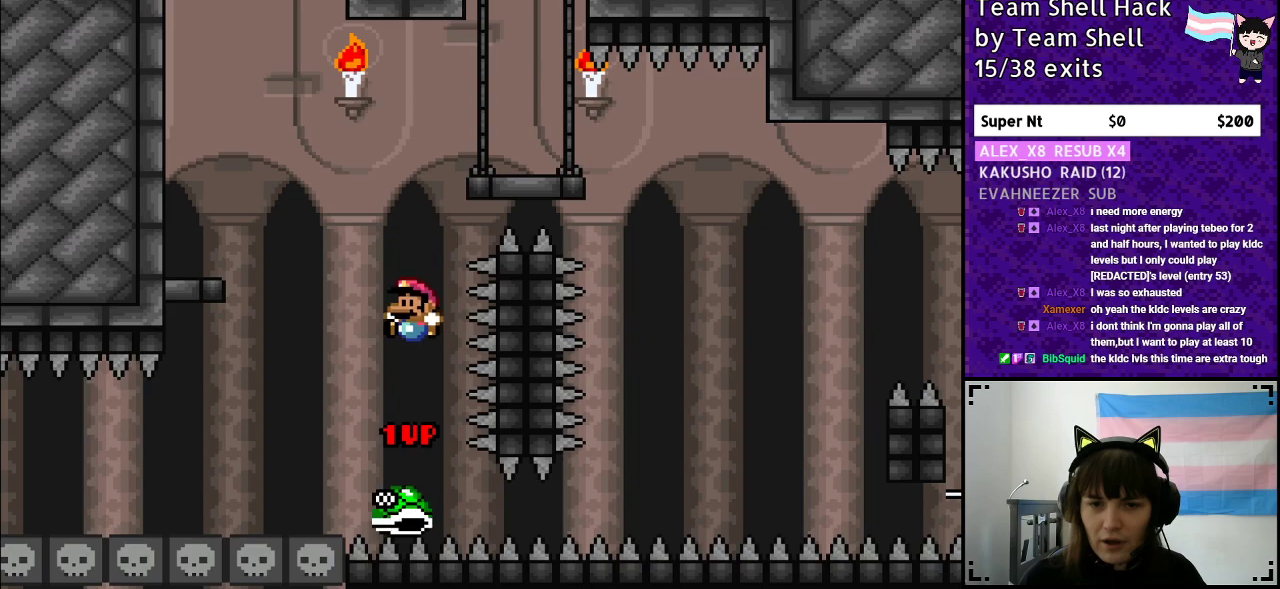
{"buttons": ["B", "Y"], "events": [[200, "DPAD_RIGHT", "down"], [283, "DPAD_RIGHT", "up"]]}
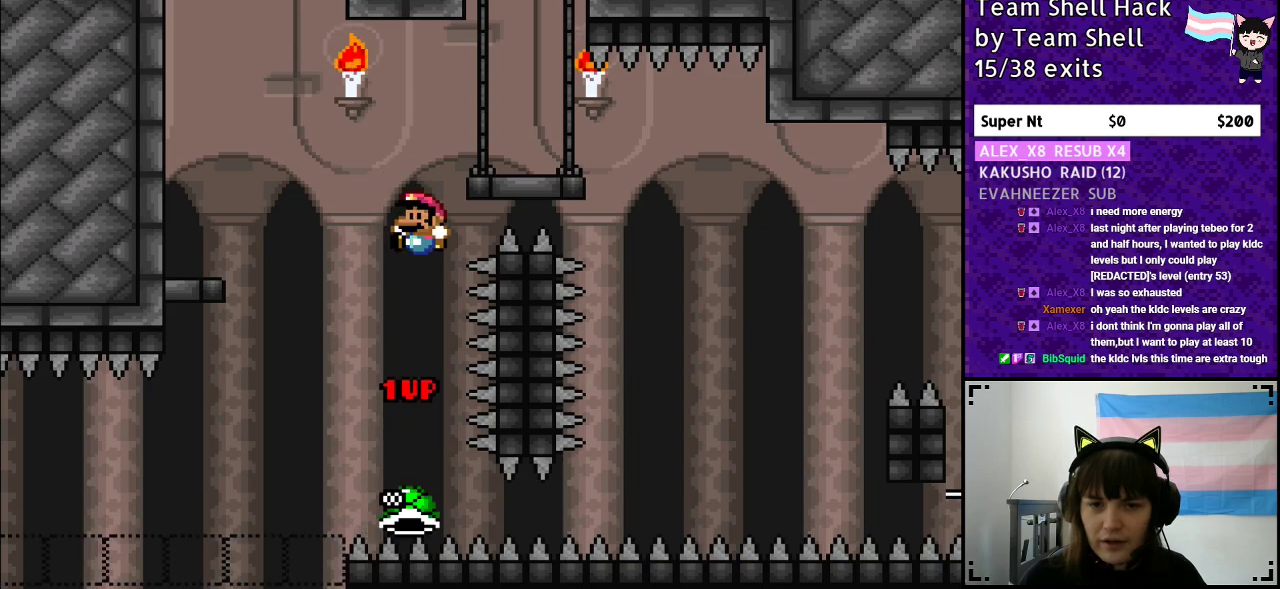
{"buttons": ["B", "Y", "DPAD_LEFT"], "events": [[17, "DPAD_LEFT", "down"], [100, "DPAD_LEFT", "up"], [300, "DPAD_RIGHT", "down"], [367, "DPAD_RIGHT", "up"], [467, "DPAD_LEFT", "down"]]}
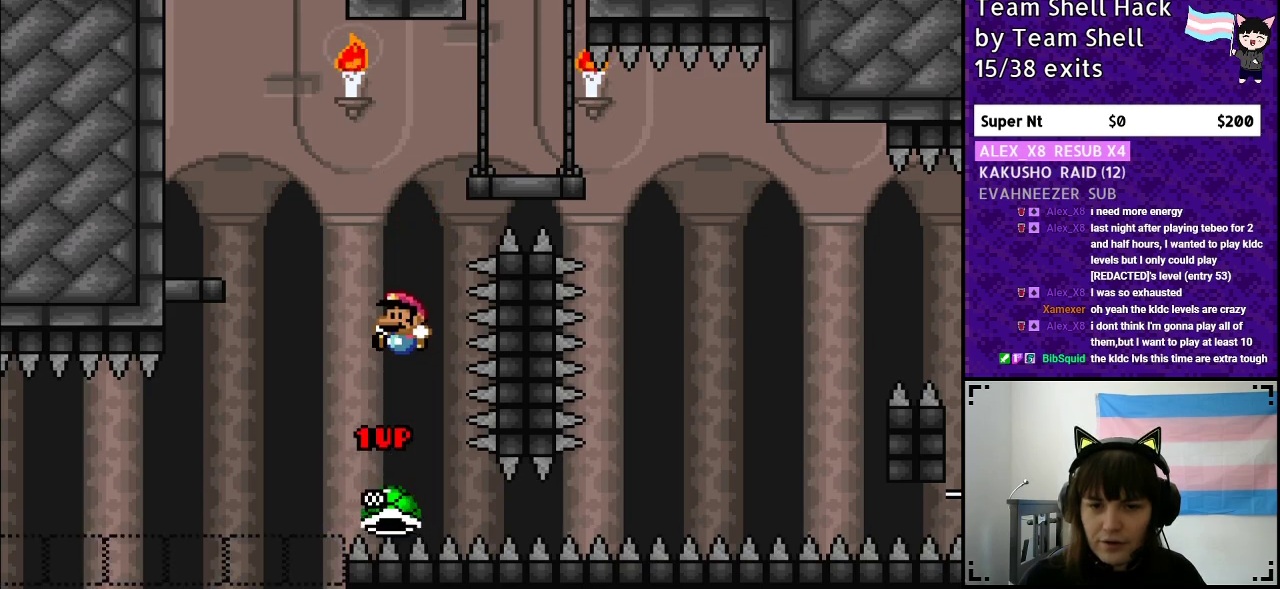
{"buttons": ["B", "Y"], "events": [[50, "DPAD_LEFT", "up"], [167, "B", "up"], [217, "DPAD_RIGHT", "down"], [300, "DPAD_RIGHT", "up"], [400, "B", "down"]]}
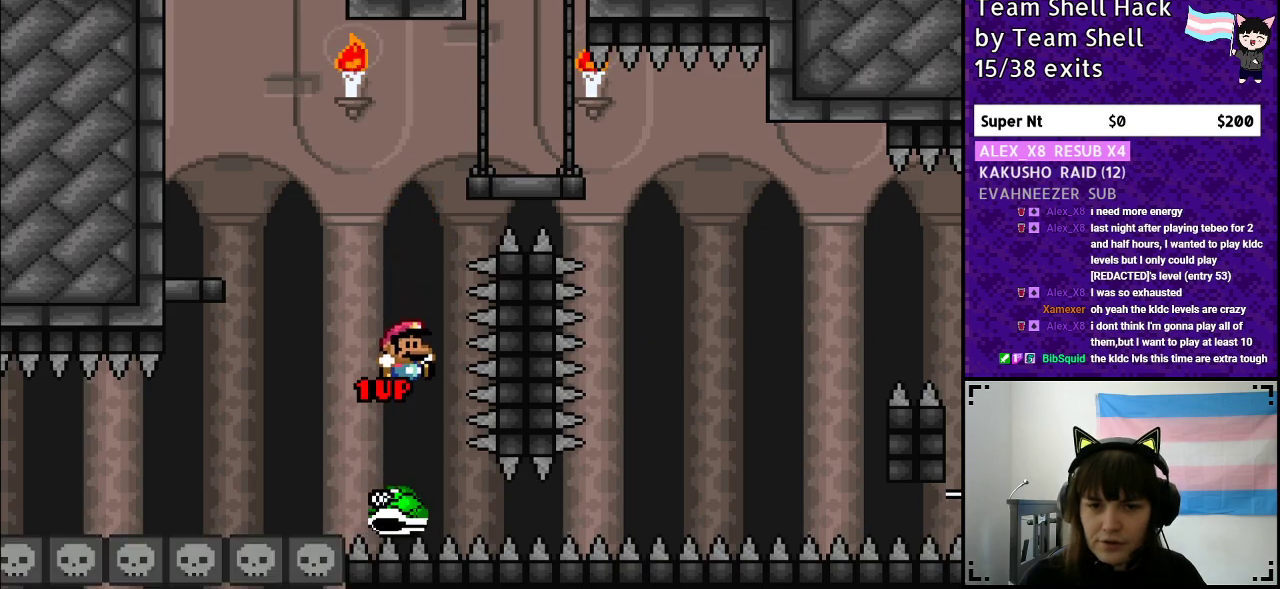
{"buttons": ["B", "Y", "DPAD_LEFT"], "events": [[67, "DPAD_LEFT", "down"]]}
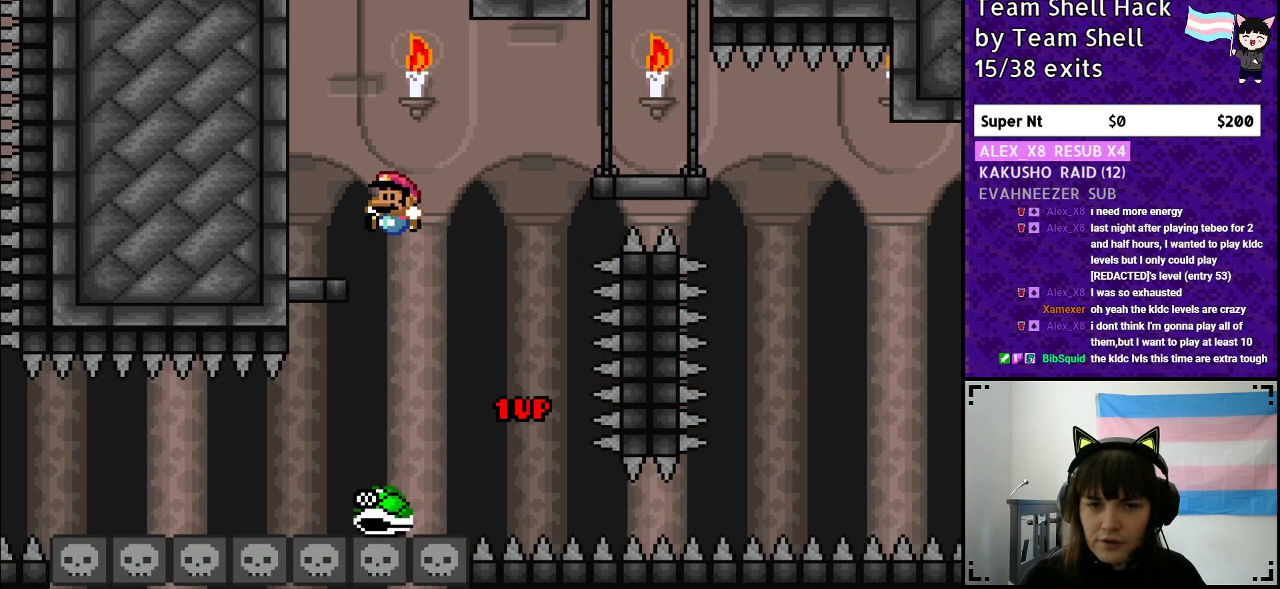
{"buttons": ["B", "Y", "DPAD_RIGHT"], "events": [[50, "B", "up"], [67, "DPAD_LEFT", "up"], [167, "DPAD_RIGHT", "down"], [400, "B", "down"]]}
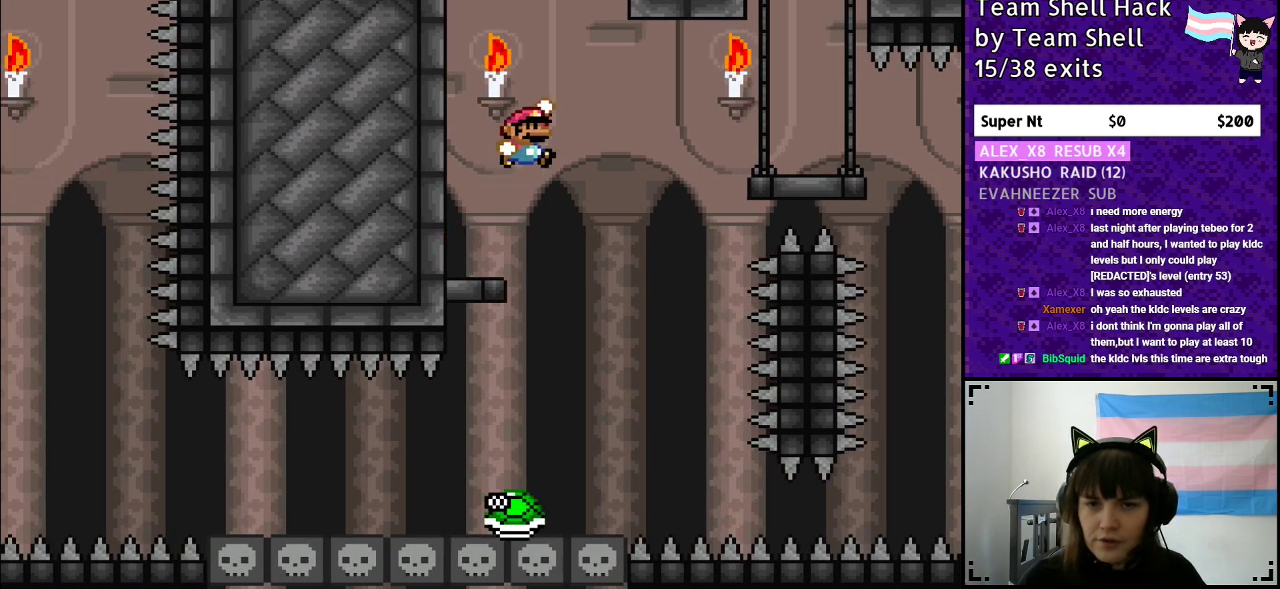
{"buttons": ["B", "Y", "DPAD_LEFT"], "events": [[450, "DPAD_RIGHT", "up"], [500, "DPAD_LEFT", "down"]]}
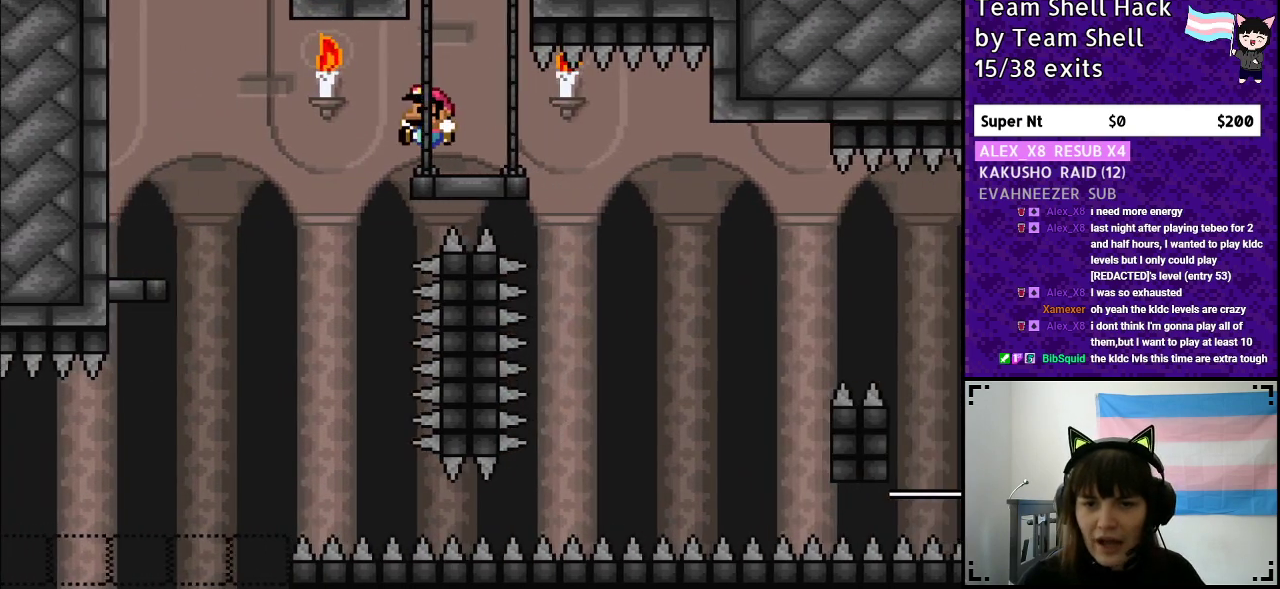
{"buttons": [], "events": [[50, "B", "up"], [133, "DPAD_LEFT", "up"], [350, "Y", "up"]]}
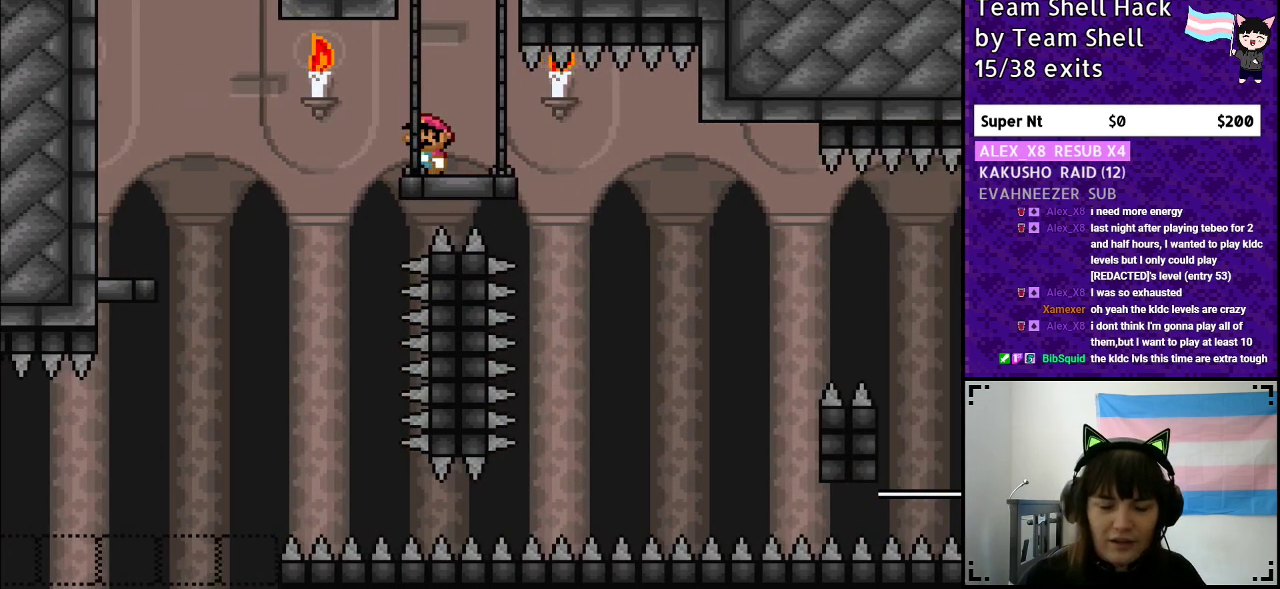
{"buttons": [], "events": []}
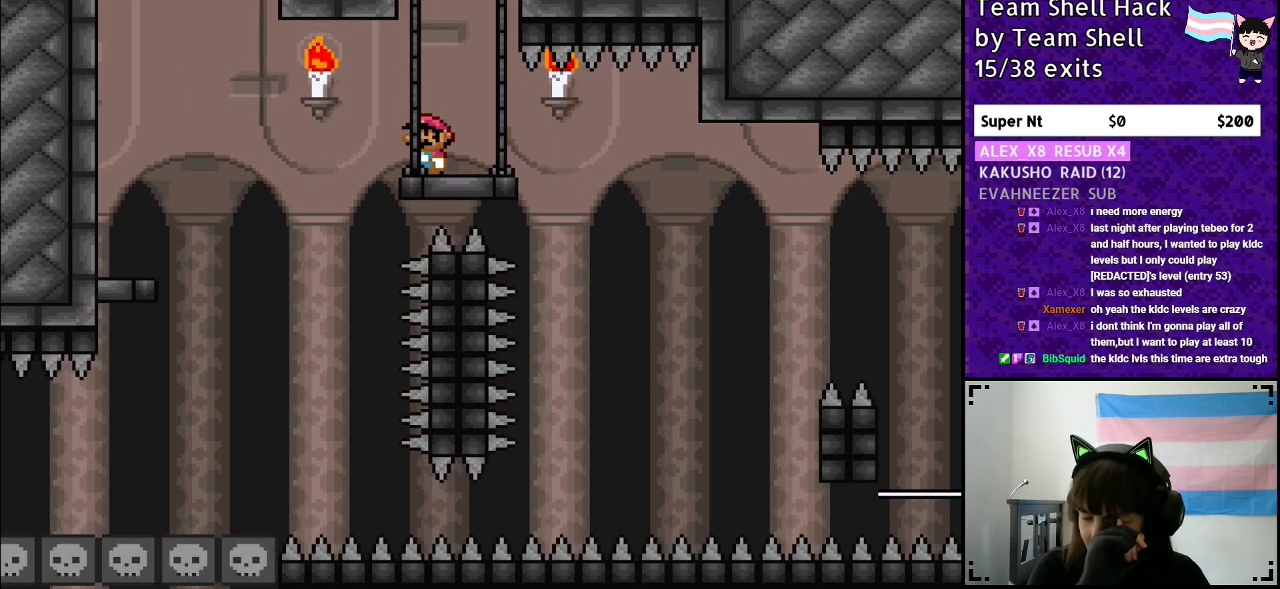
{"buttons": [], "events": []}
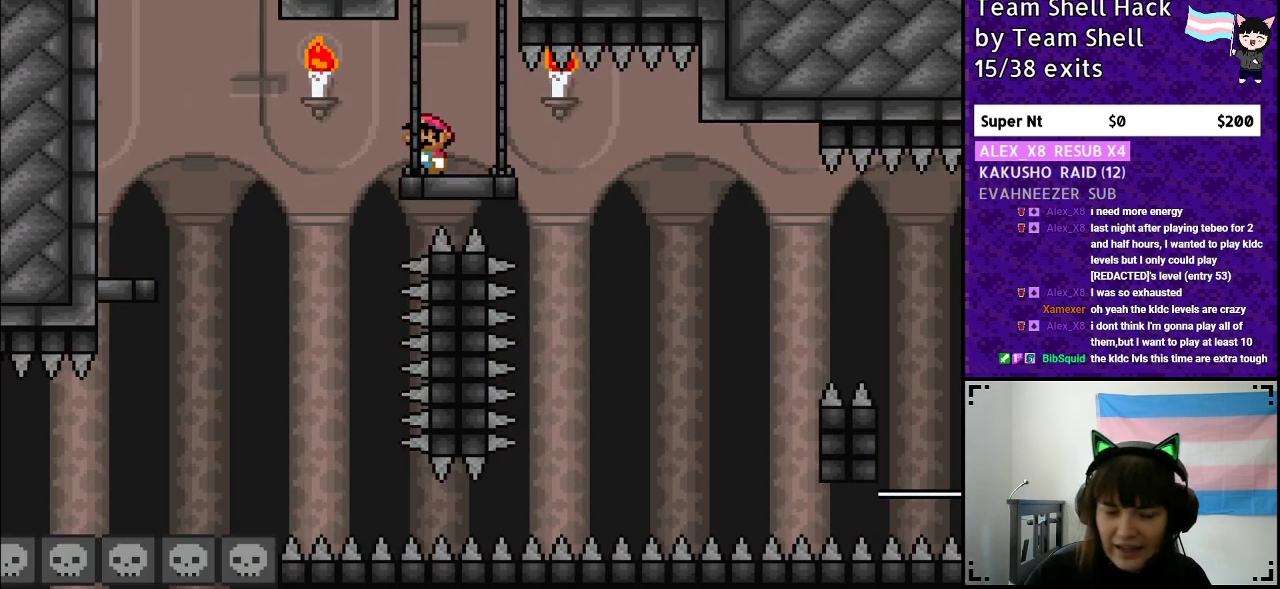
{"buttons": [], "events": []}
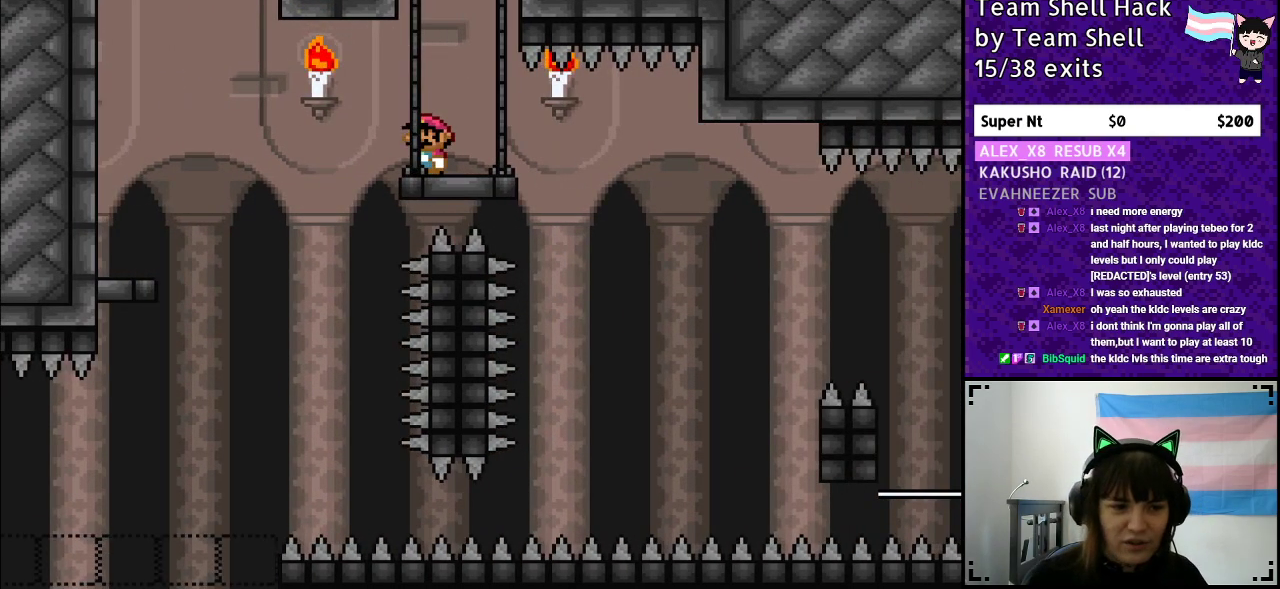
{"buttons": [], "events": []}
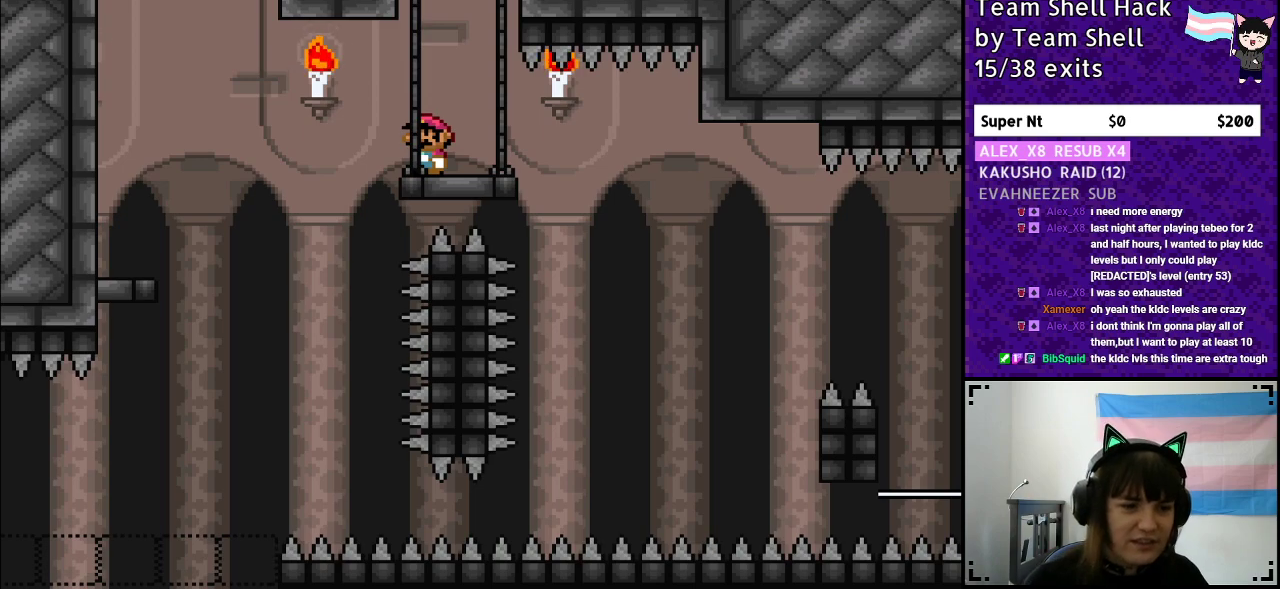
{"buttons": ["Y"], "events": [[300, "Y", "down"]]}
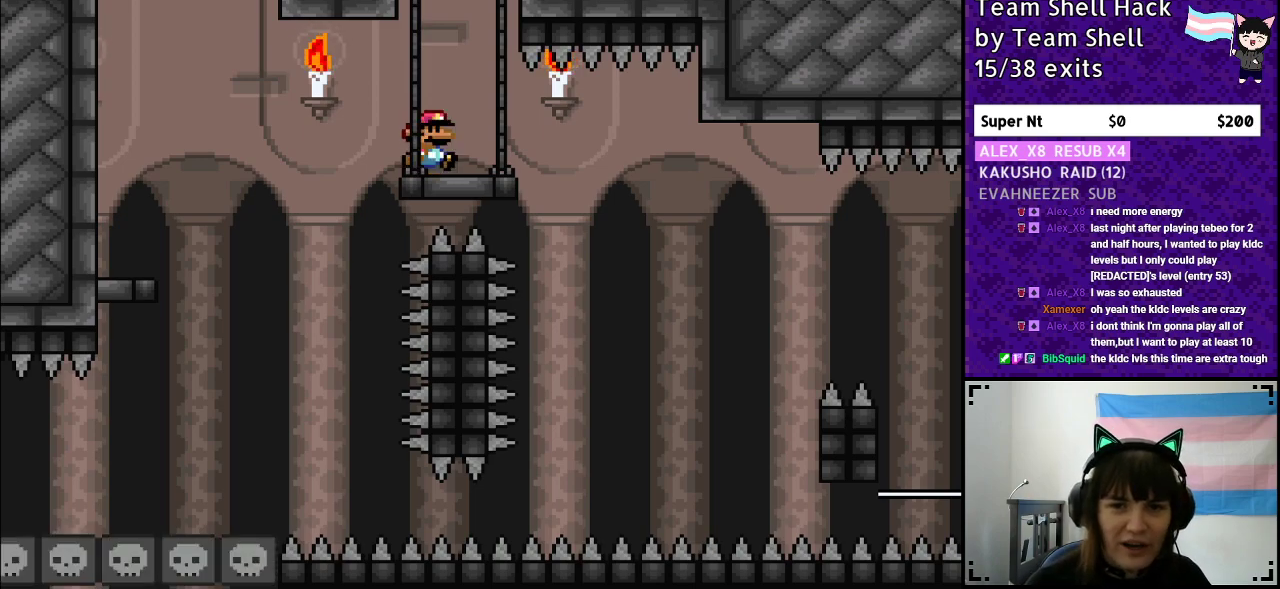
{"buttons": ["B", "Y"], "events": [[17, "DPAD_RIGHT", "down"], [200, "DPAD_RIGHT", "up"], [283, "B", "down"], [300, "DPAD_LEFT", "down"], [450, "DPAD_LEFT", "up"]]}
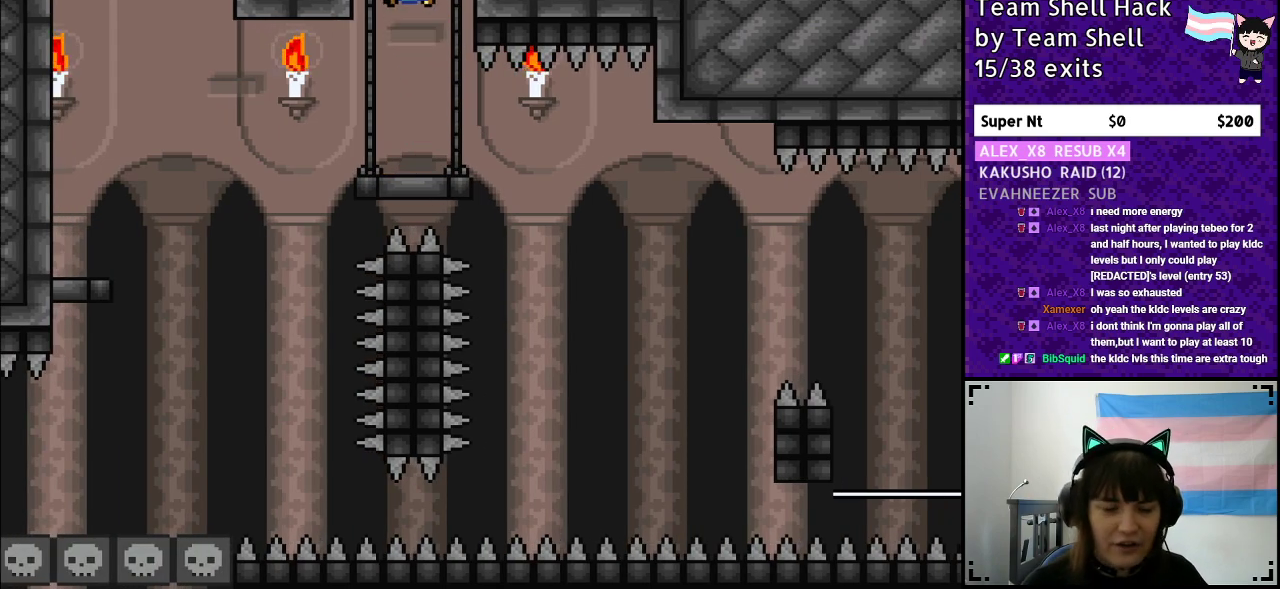
{"buttons": ["Y", "DPAD_RIGHT"], "events": [[67, "B", "up"], [433, "DPAD_RIGHT", "down"]]}
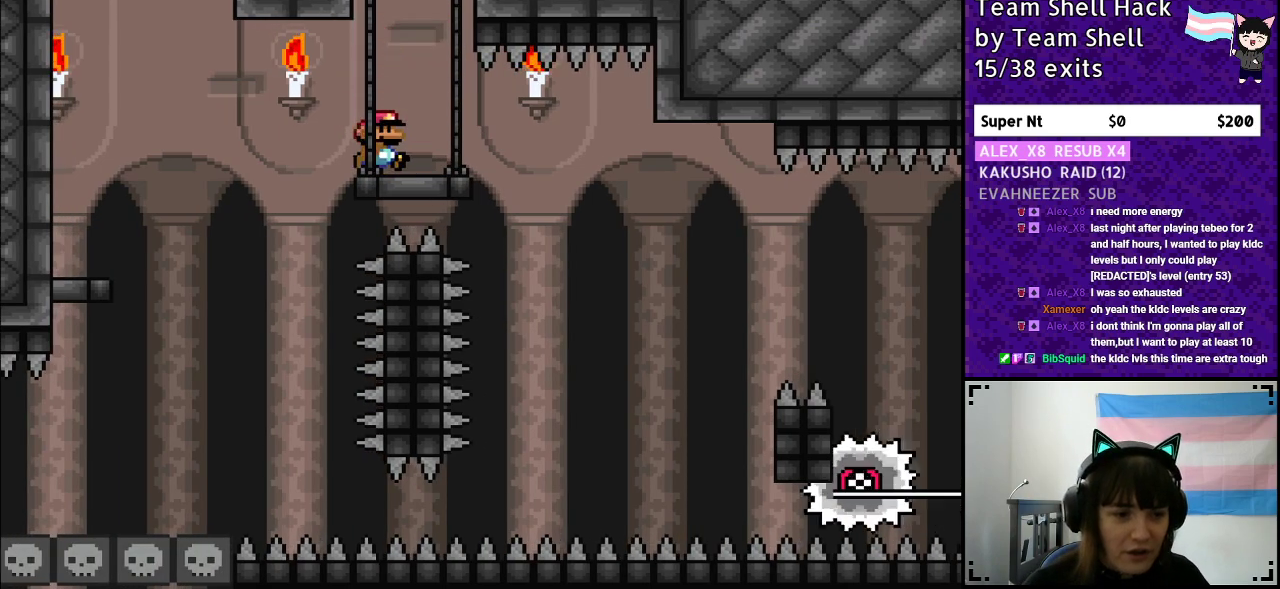
{"buttons": ["Y"], "events": [[17, "DPAD_RIGHT", "up"], [383, "DPAD_LEFT", "down"], [467, "DPAD_LEFT", "up"]]}
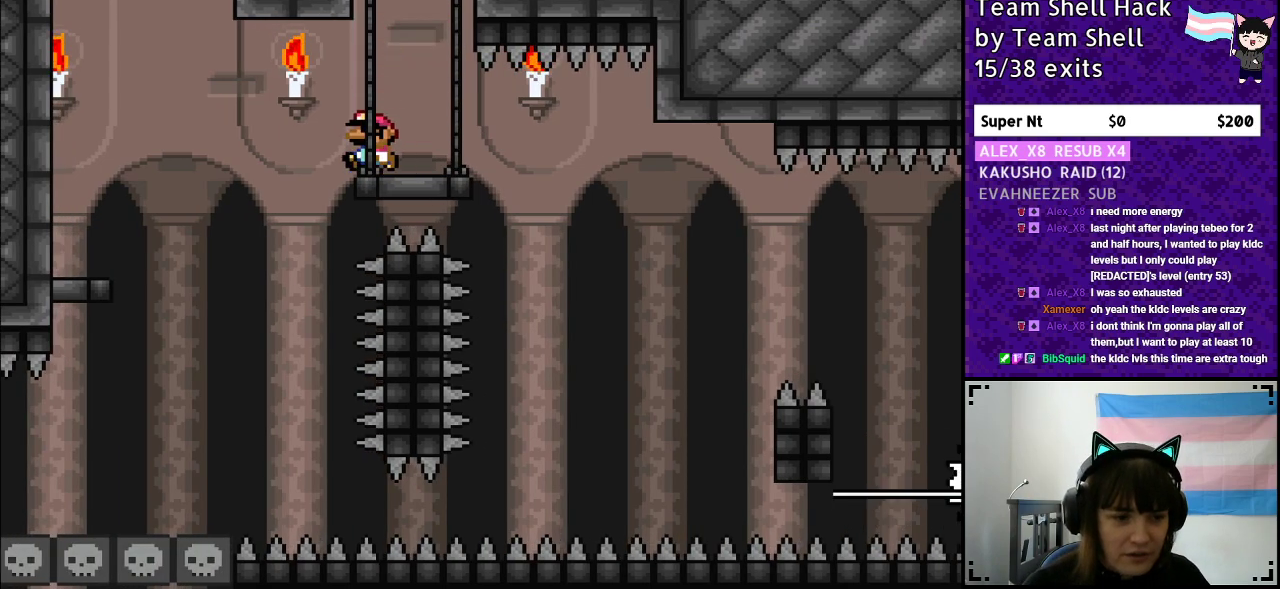
{"buttons": [], "events": [[217, "Y", "up"]]}